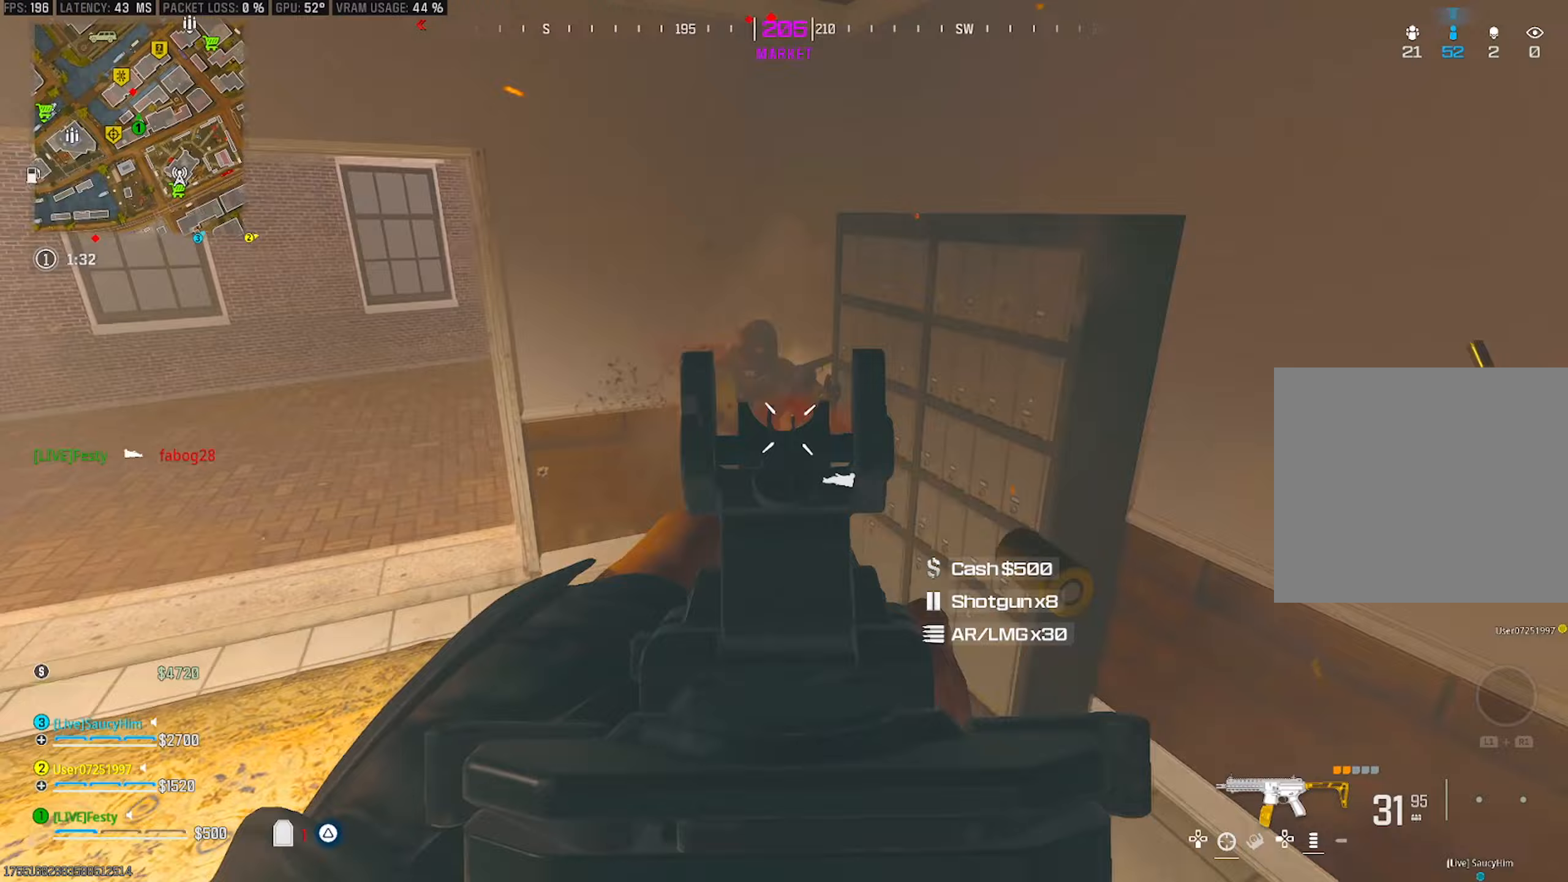
Gameplay with a controller (PlayStation layout); each line is a JSON object with the inputs held at the frame after it (dt_ms = milliseconds from this image to that frame). "events" lists button and stick changes between this image and that frame as [ms after this image, input, new state], when the widget could be followed in between.
{"dt_ms": 367, "buttons": ["TRIANGLE"], "left_stick": "up-left", "right_stick": "left", "events": [[183, "R2", "up"], [250, "left_stick", "up-left"], [333, "TRIANGLE", "down"], [333, "right_stick", "left"]]}
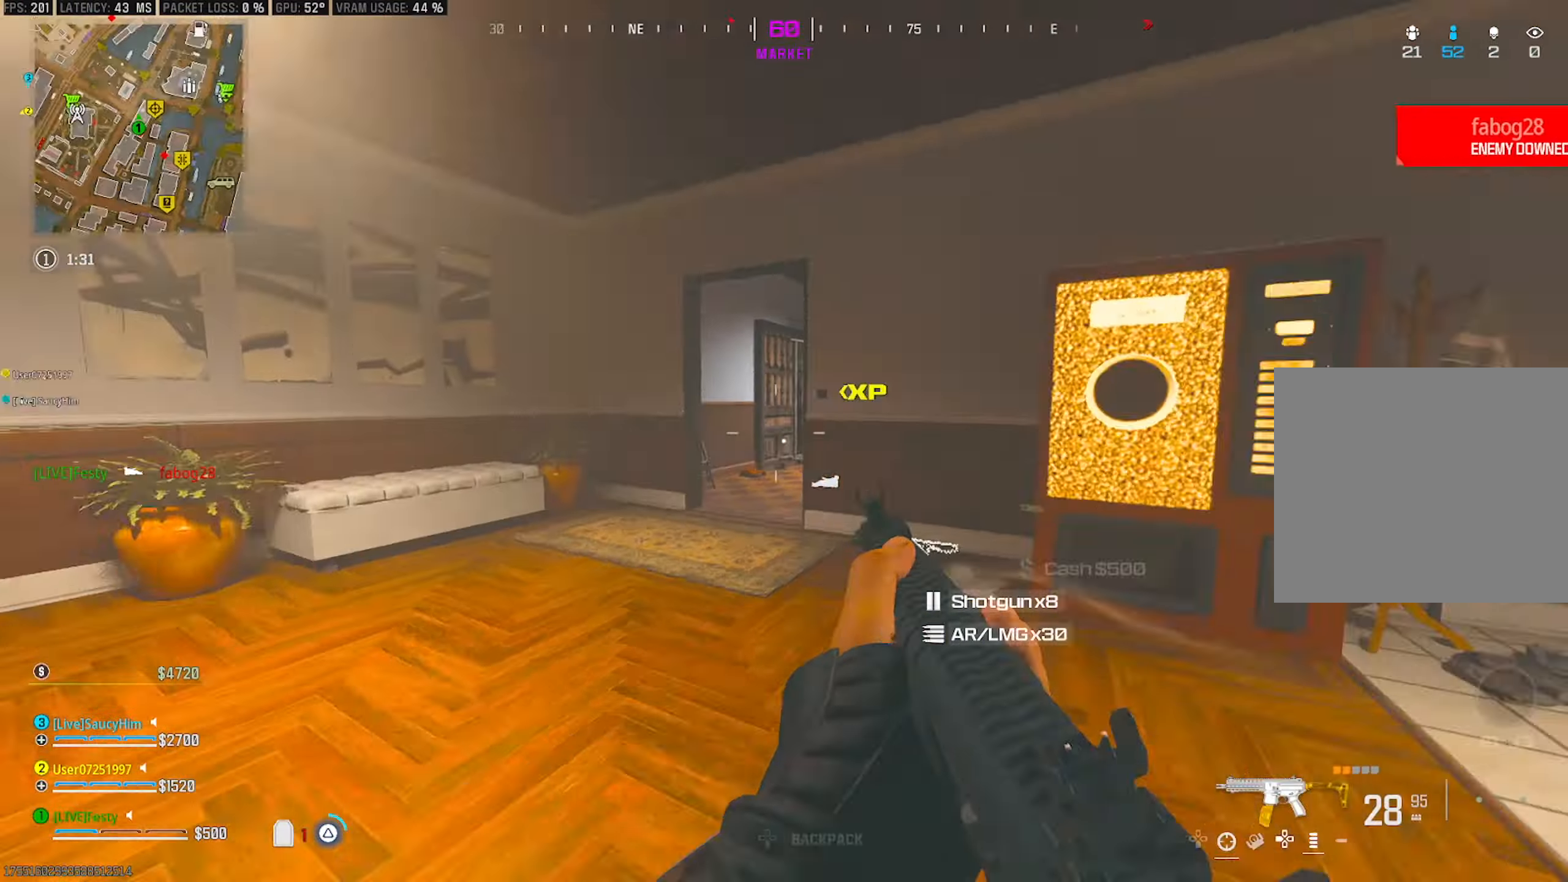
{"dt_ms": 500, "buttons": [], "left_stick": "up", "right_stick": "right", "events": [[16, "right_stick", "down-left"], [100, "right_stick", "center"], [166, "left_stick", "up"], [200, "right_stick", "right"], [216, "TRIANGLE", "up"], [266, "right_stick", "center"], [283, "CIRCLE", "down"], [333, "CIRCLE", "up"], [466, "right_stick", "right"]]}
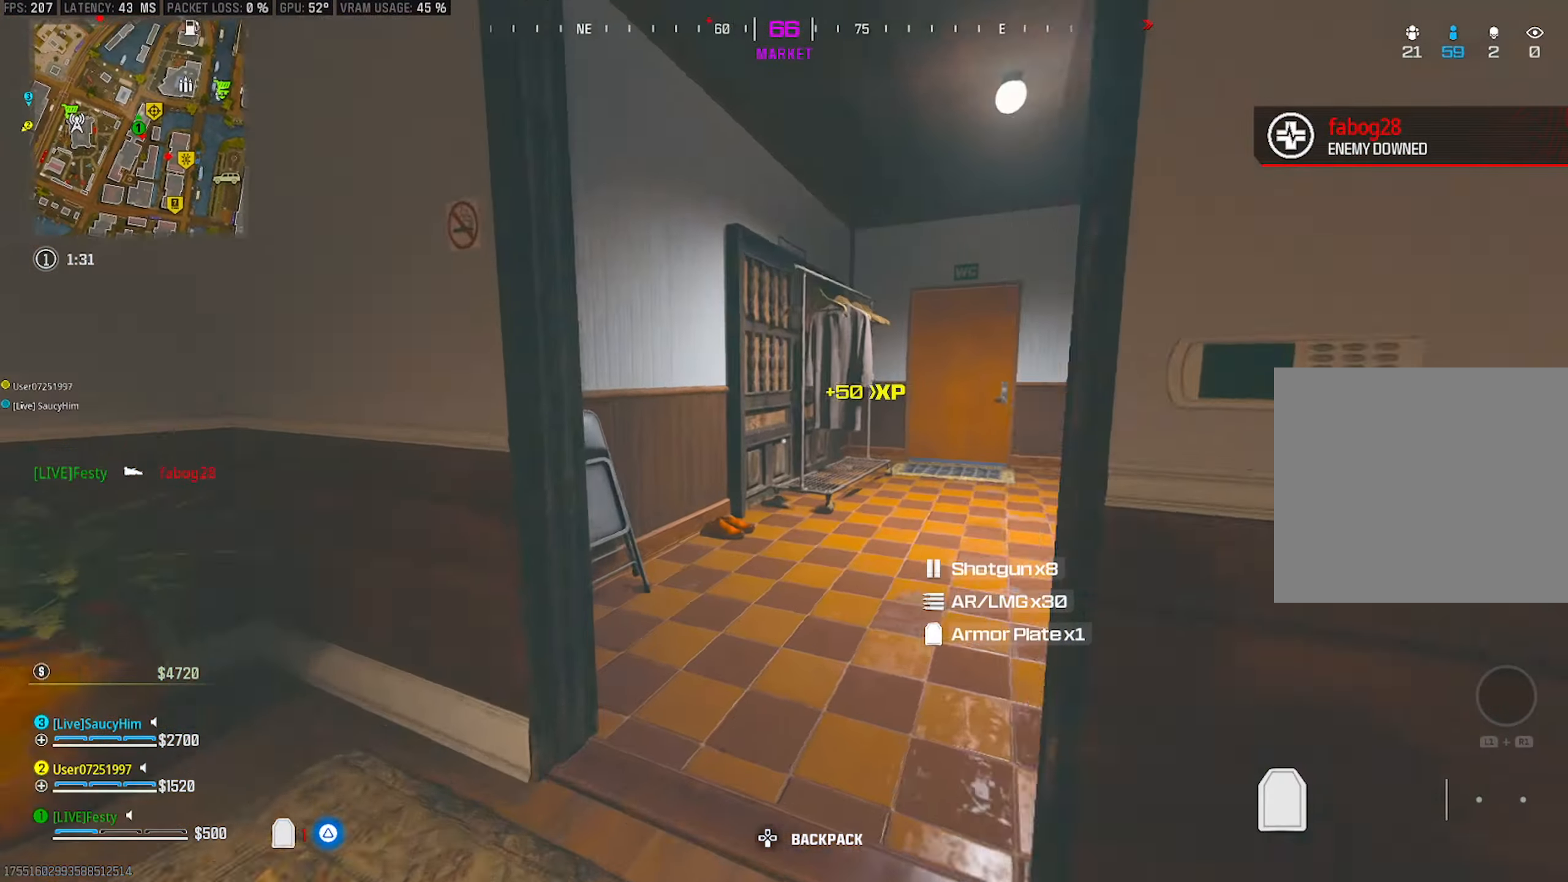
{"dt_ms": 500, "buttons": [], "left_stick": "up-right", "right_stick": "right", "events": [[133, "right_stick", "center"], [166, "left_stick", "up-right"], [200, "CROSS", "down"], [200, "right_stick", "right"], [316, "CROSS", "up"]]}
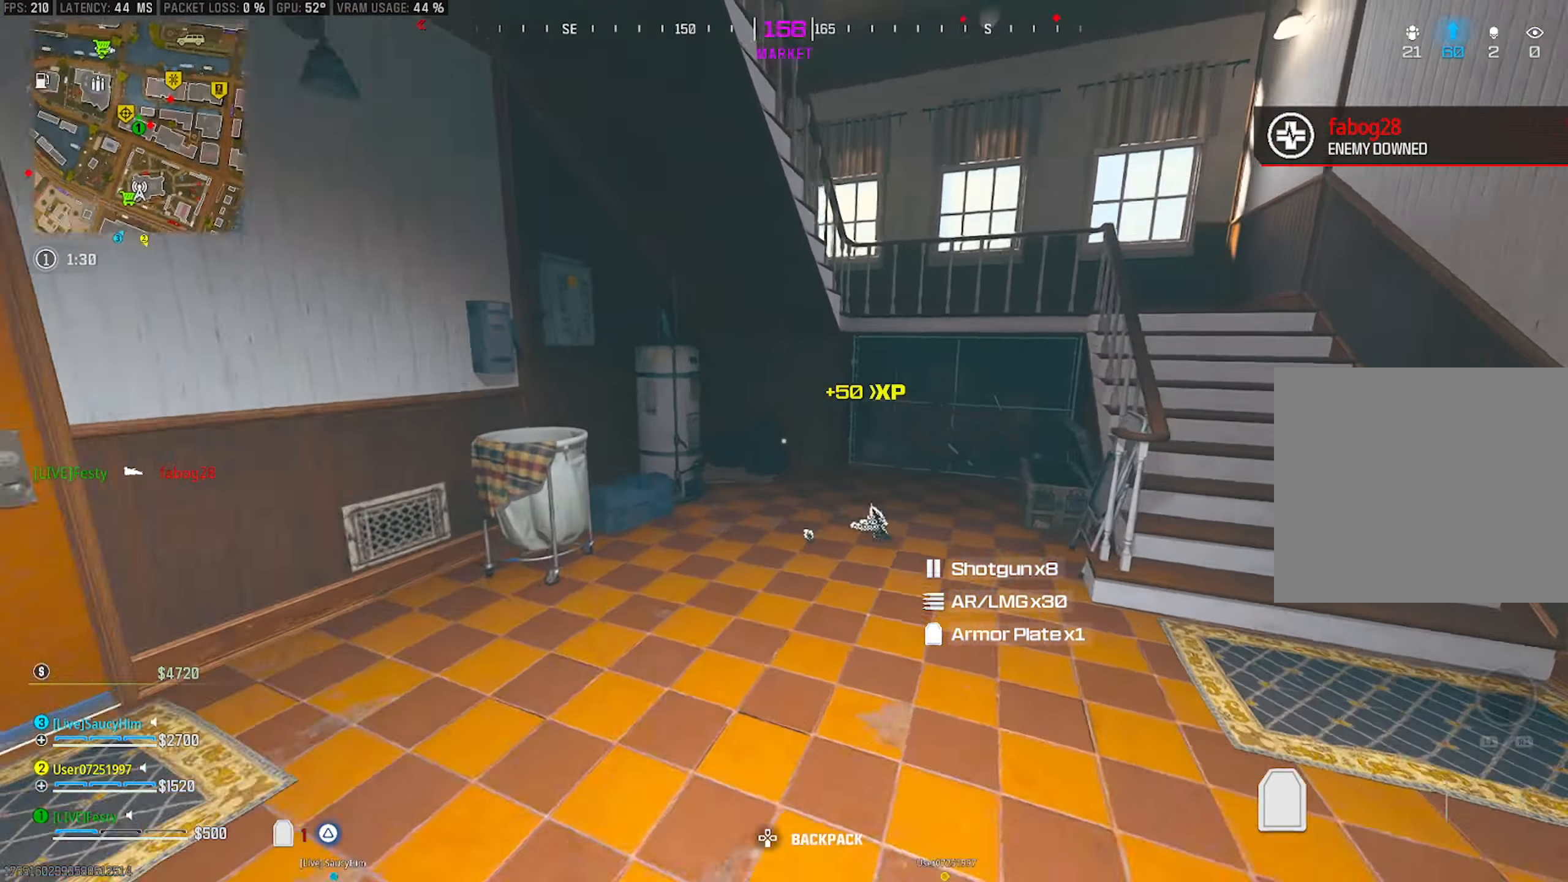
{"dt_ms": 500, "buttons": [], "left_stick": "down-right", "right_stick": "left", "events": [[50, "right_stick", "center"], [100, "left_stick", "up"], [266, "right_stick", "left"], [316, "left_stick", "right"], [366, "left_stick", "down"], [483, "left_stick", "down-right"]]}
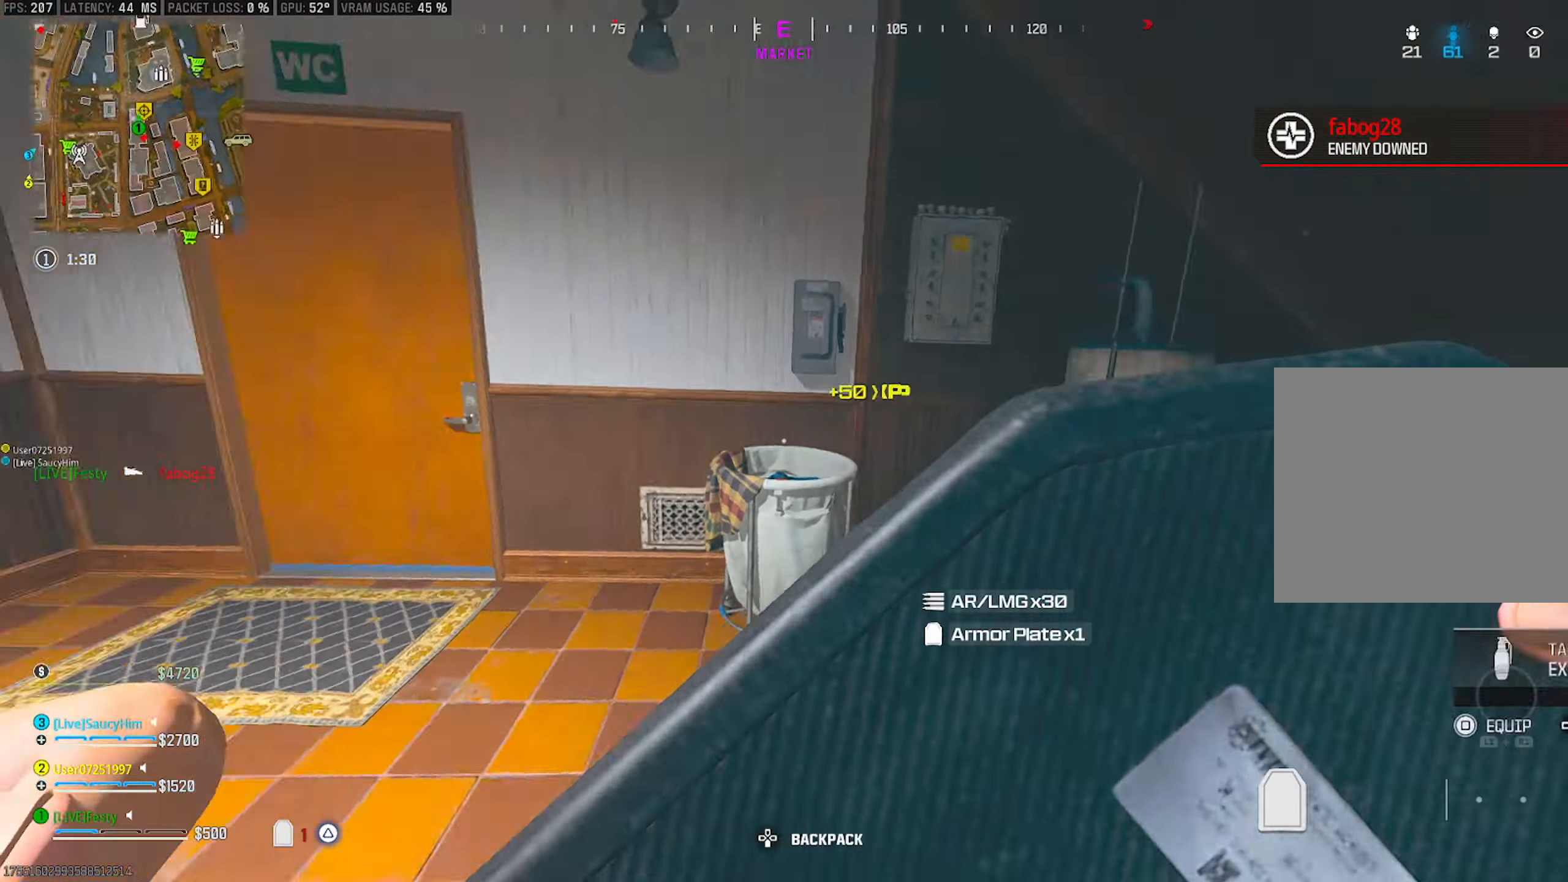
{"dt_ms": 500, "buttons": [], "left_stick": "up-left", "right_stick": "left", "events": [[33, "right_stick", "right"], [166, "right_stick", "center"], [216, "left_stick", "down-left"], [233, "SQUARE", "down"], [300, "SQUARE", "up"], [316, "left_stick", "down-right"], [383, "right_stick", "left"], [466, "left_stick", "up-left"]]}
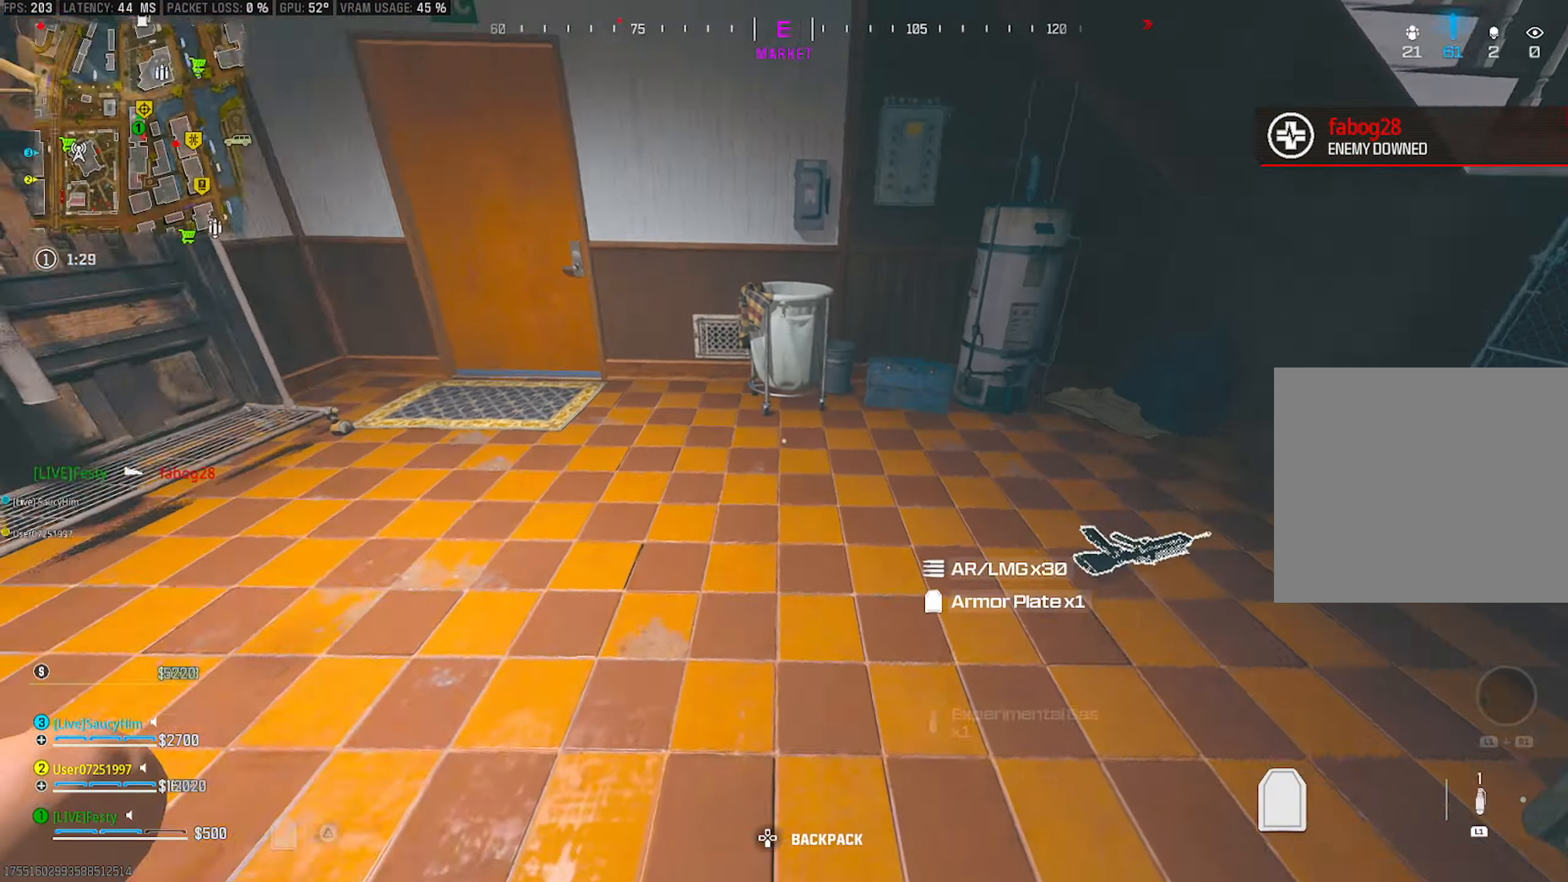
{"dt_ms": 500, "buttons": [], "left_stick": "up", "right_stick": "left", "events": [[50, "left_stick", "up"], [233, "right_stick", "center"], [300, "right_stick", "left"]]}
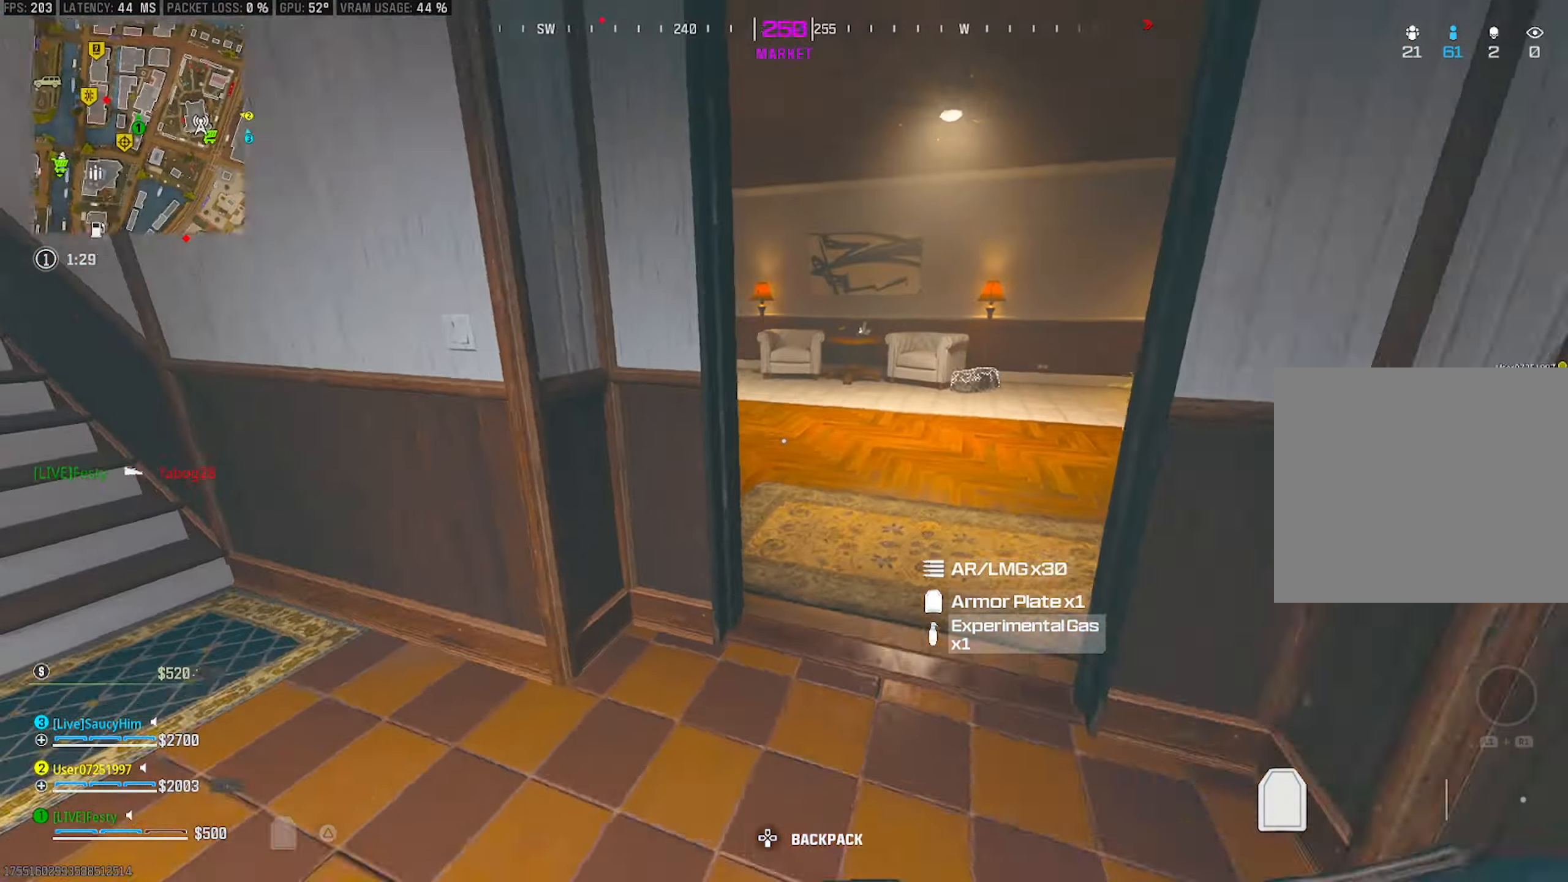
{"dt_ms": 500, "buttons": ["L1"], "left_stick": "up-right", "right_stick": "center", "events": [[33, "right_stick", "center"], [116, "right_stick", "left"], [200, "left_stick", "center"], [250, "left_stick", "left"], [266, "right_stick", "center"], [366, "L1", "down"], [383, "right_stick", "left"], [450, "left_stick", "up-right"], [466, "right_stick", "center"]]}
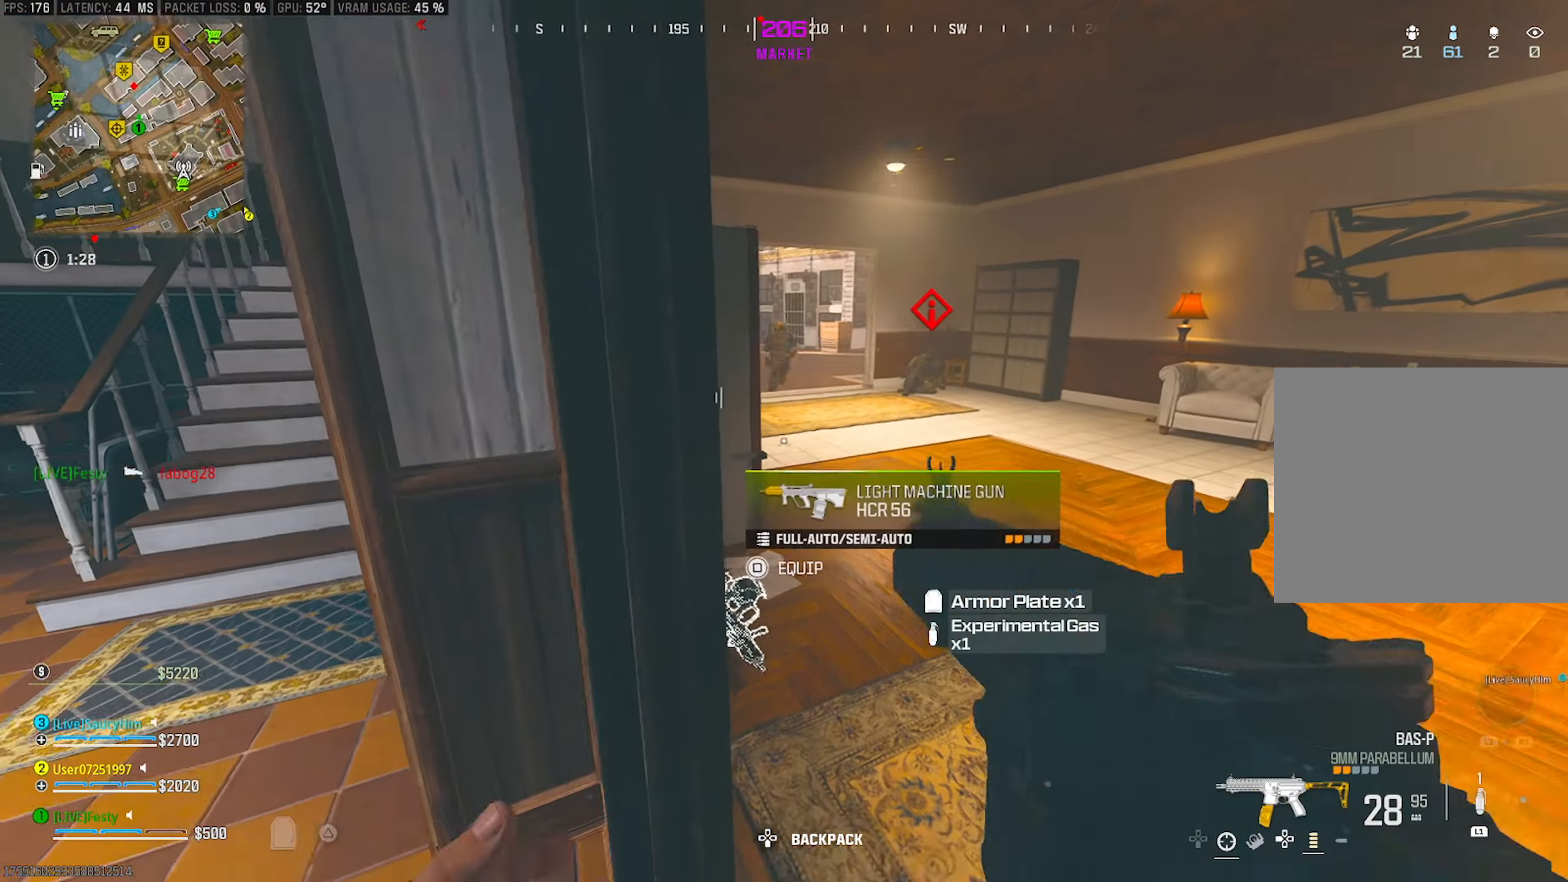
{"dt_ms": 500, "buttons": [], "left_stick": "up-left", "right_stick": "left", "events": [[33, "L1", "up"], [100, "left_stick", "down-left"], [150, "right_stick", "right"], [233, "right_stick", "down-right"], [433, "left_stick", "up-left"], [433, "right_stick", "left"]]}
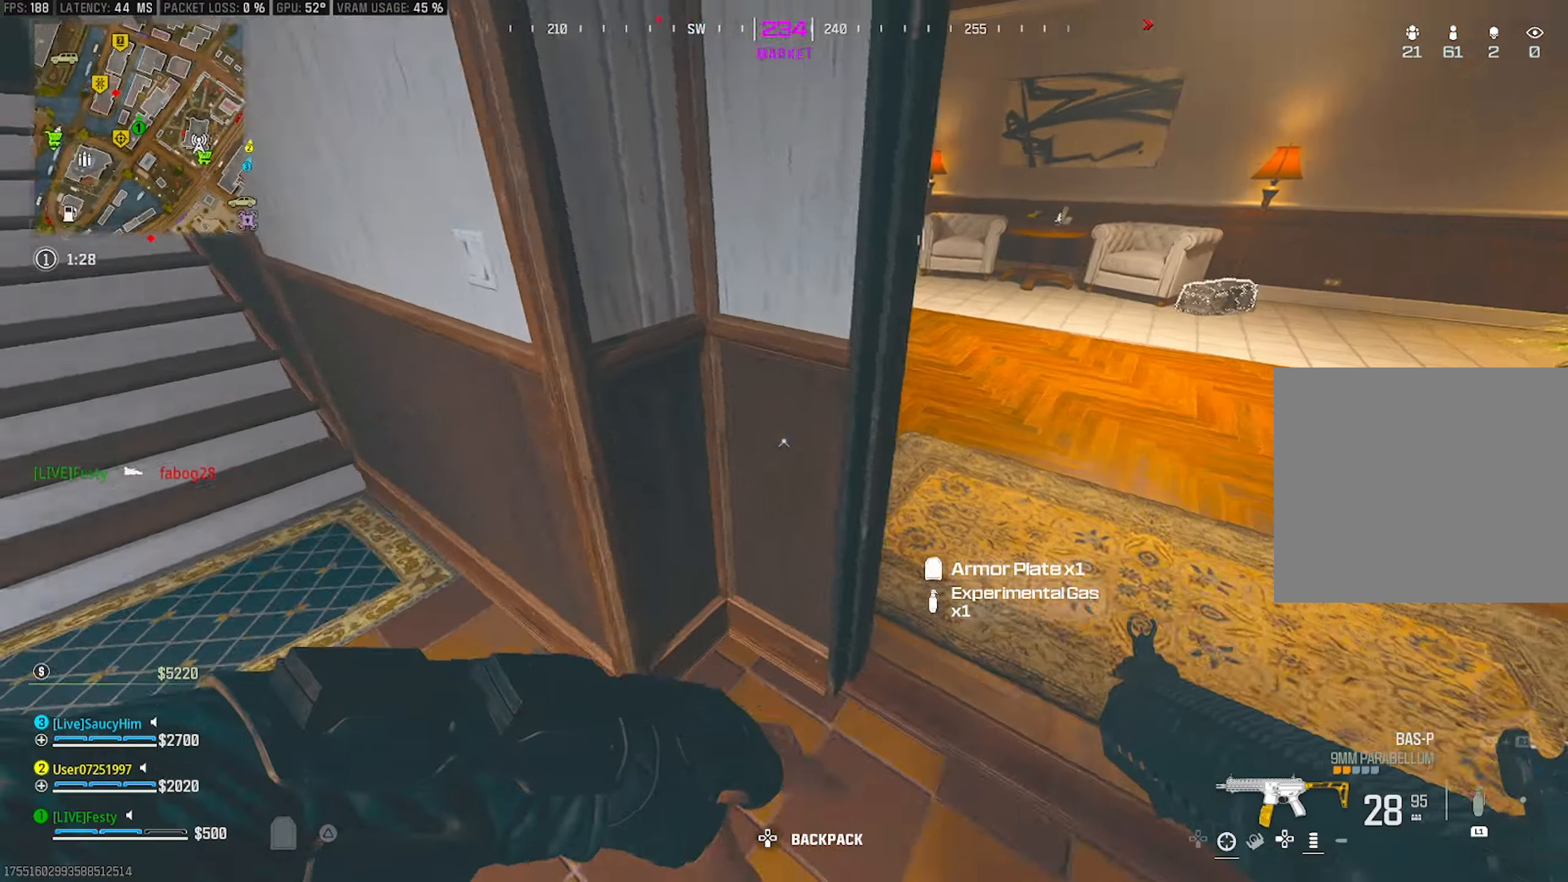
{"dt_ms": 500, "buttons": [], "left_stick": "down-right", "right_stick": "center", "events": [[100, "right_stick", "right"], [216, "left_stick", "down-left"], [366, "left_stick", "down-right"], [366, "right_stick", "center"], [450, "TRIANGLE", "down"], [500, "TRIANGLE", "up"]]}
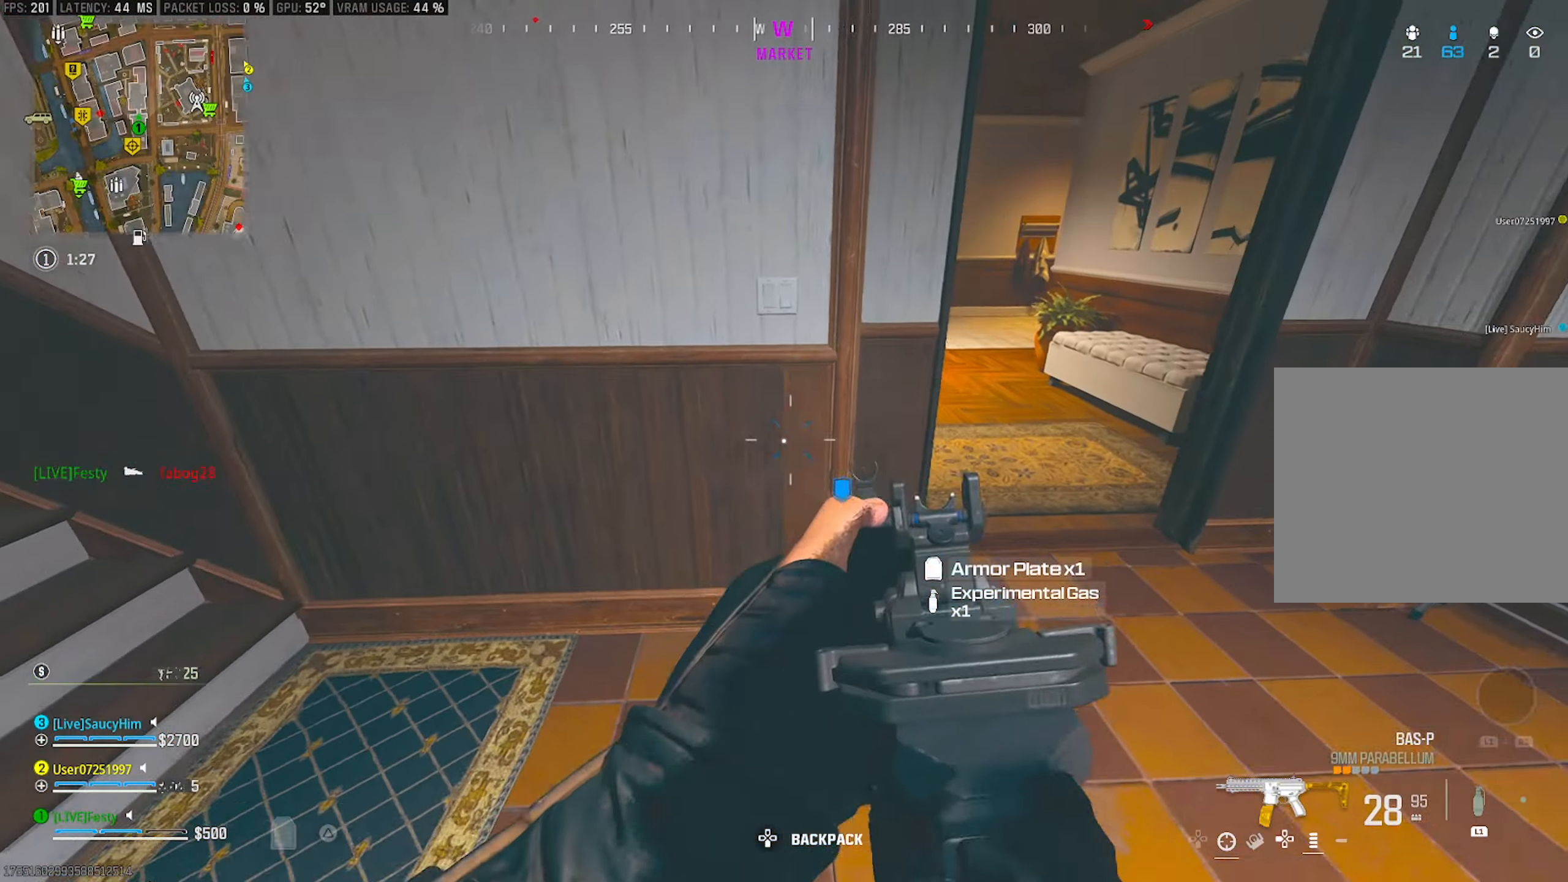
{"dt_ms": 500, "buttons": [], "left_stick": "right", "right_stick": "left", "events": [[50, "TRIANGLE", "down"], [100, "left_stick", "up-right"], [116, "TRIANGLE", "up"], [250, "right_stick", "up"], [316, "left_stick", "right"], [366, "right_stick", "center"], [483, "right_stick", "left"]]}